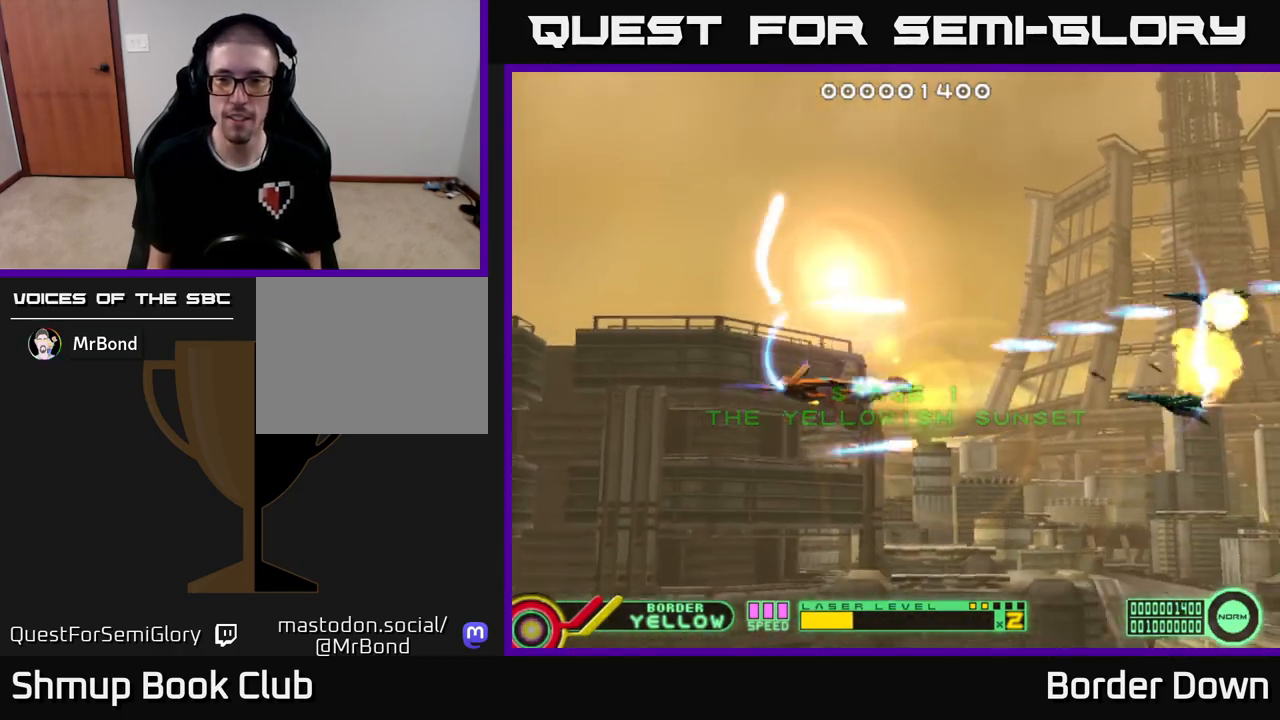
Gameplay with a controller (Xbox layout); each line is a JSON object with the inputs held at the frame after it. "events" lists button and stick changes between this image and that frame as [ms after this image, input, new state], when the widget could be followed in between.
{"buttons": ["A", "DPAD_DOWN"], "left_stick": "center", "right_stick": "center", "events": [[50, "A", "up"], [67, "DPAD_DOWN", "up"], [117, "DPAD_UP", "down"], [133, "A", "down"], [217, "A", "up"], [283, "A", "down"], [367, "A", "up"], [383, "DPAD_UP", "up"], [417, "DPAD_DOWN", "down"], [450, "A", "down"]]}
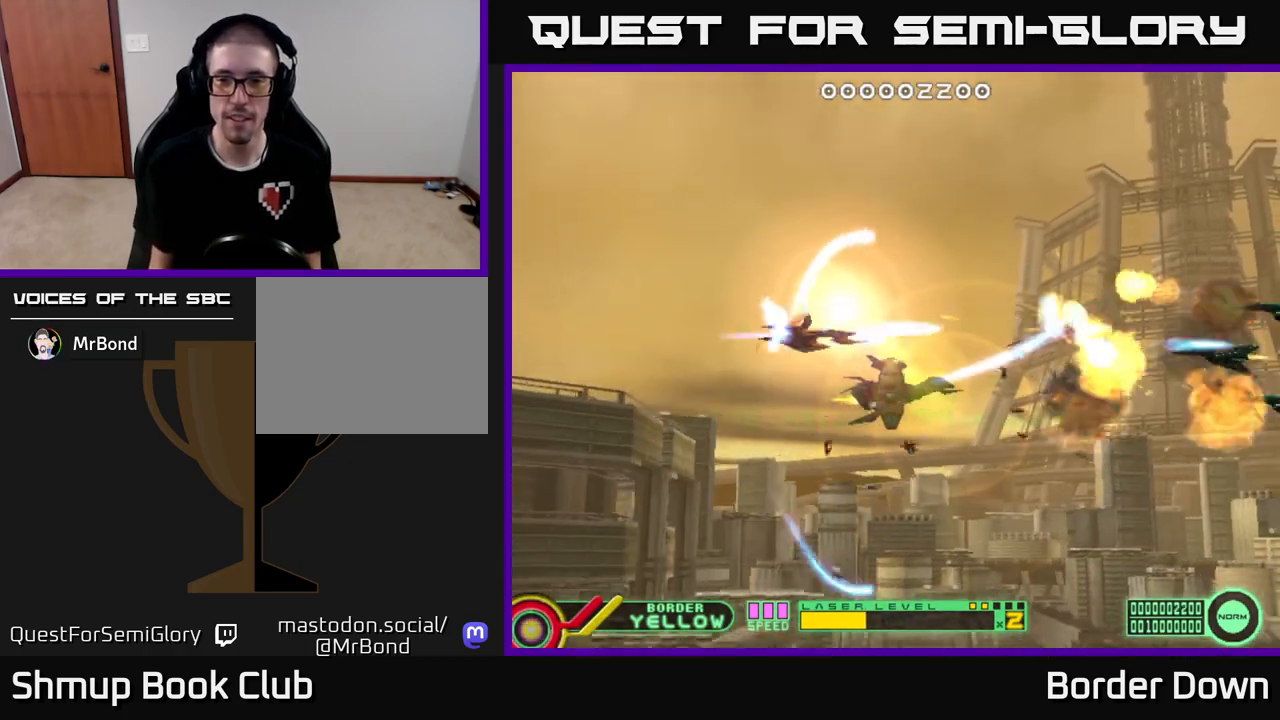
{"buttons": ["DPAD_UP"], "left_stick": "center", "right_stick": "center", "events": [[33, "A", "up"], [83, "A", "down"], [133, "DPAD_DOWN", "up"], [150, "DPAD_UP", "down"], [167, "A", "up"], [250, "A", "down"], [333, "A", "up"], [417, "A", "down"], [500, "A", "up"]]}
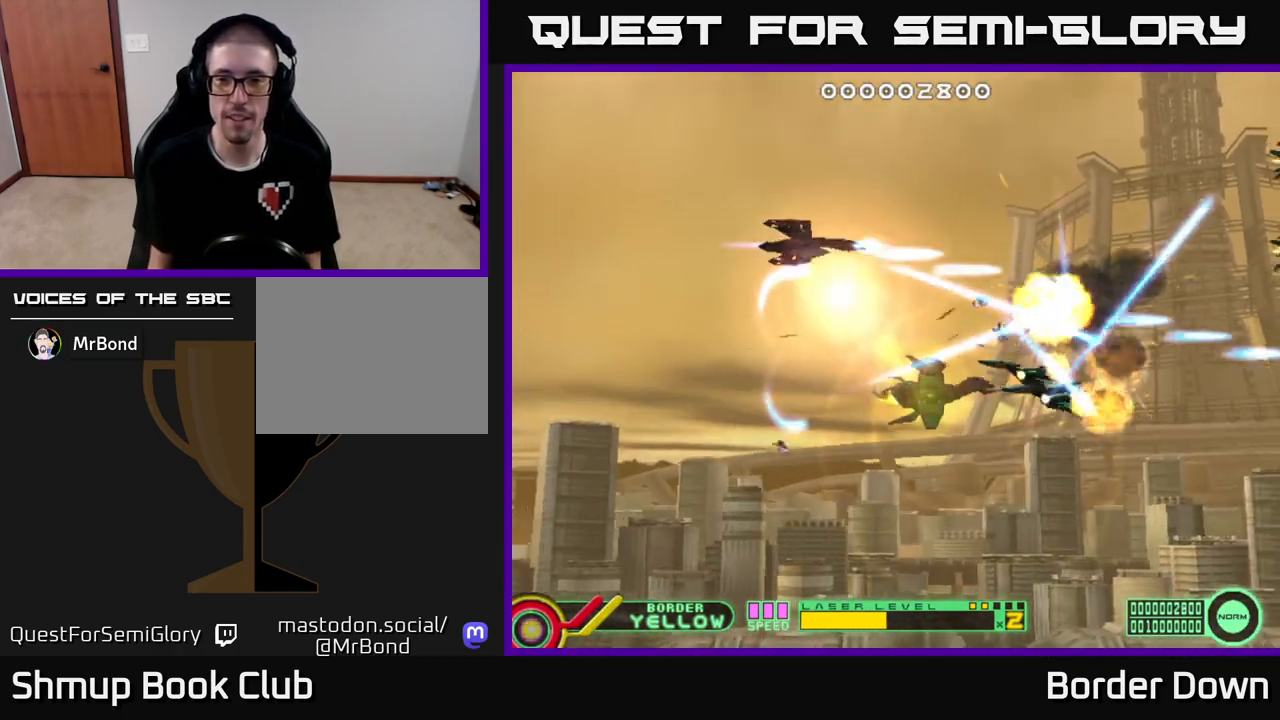
{"buttons": ["A", "DPAD_DOWN"], "left_stick": "center", "right_stick": "center", "events": [[67, "A", "down"], [100, "DPAD_RIGHT", "down"], [150, "A", "up"], [183, "DPAD_UP", "up"], [233, "A", "down"], [267, "DPAD_DOWN", "down"], [283, "A", "up"], [283, "DPAD_RIGHT", "up"], [367, "A", "down"]]}
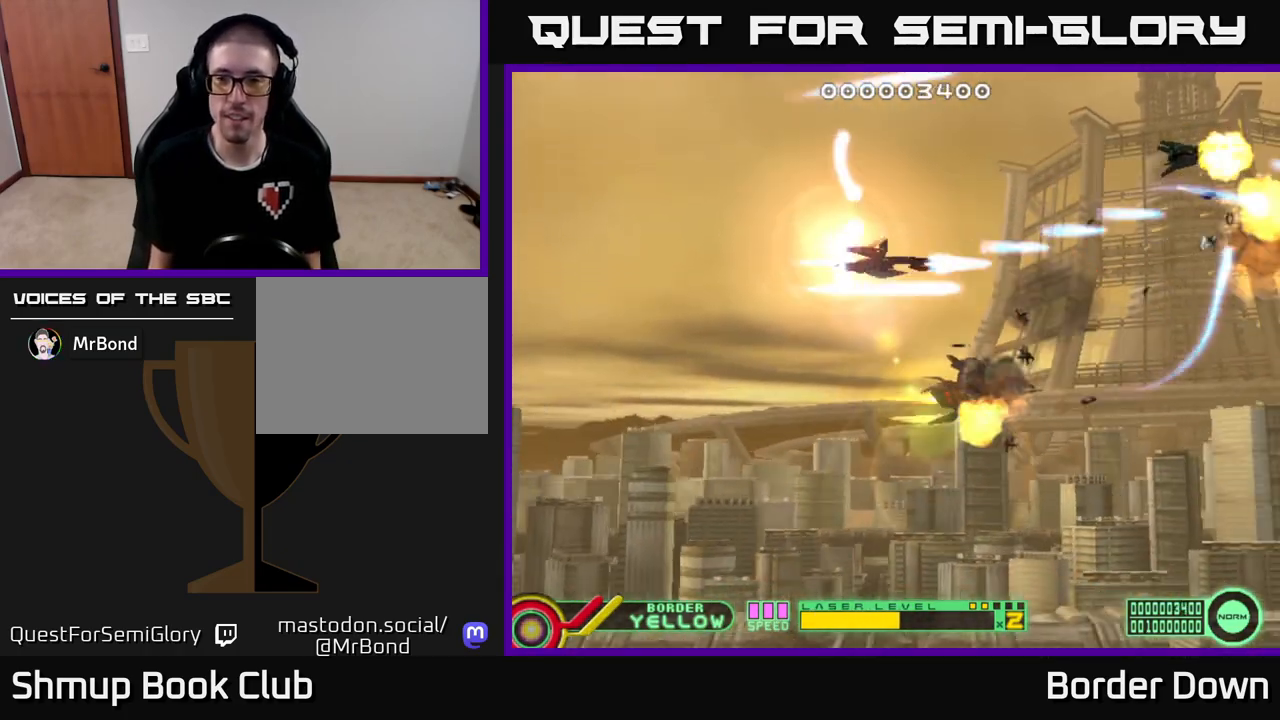
{"buttons": ["A", "DPAD_DOWN"], "left_stick": "center", "right_stick": "center", "events": [[50, "A", "up"], [83, "A", "down"], [183, "A", "up"], [250, "A", "down"], [350, "A", "up"], [417, "A", "down"]]}
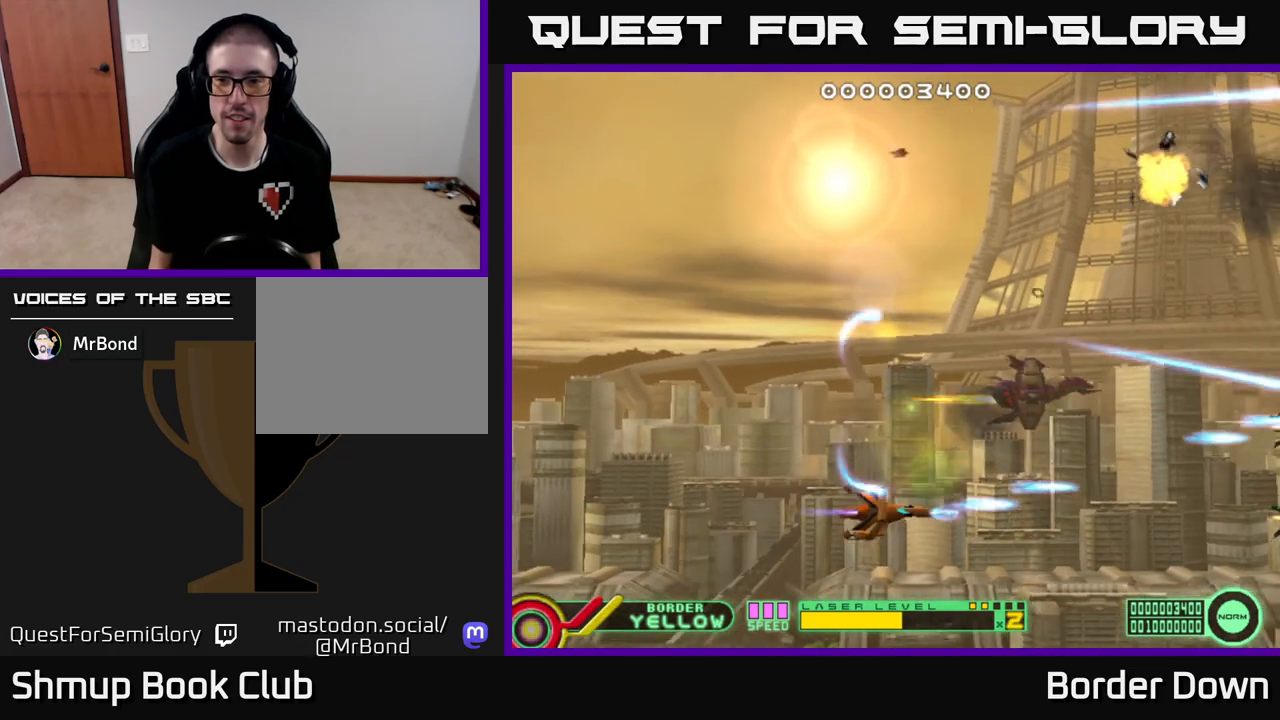
{"buttons": ["DPAD_DOWN"], "left_stick": "center", "right_stick": "center", "events": [[17, "A", "up"], [83, "A", "down"], [117, "DPAD_DOWN", "up"], [167, "DPAD_UP", "down"], [183, "A", "up"], [250, "A", "down"], [317, "A", "up"], [417, "A", "down"], [467, "DPAD_UP", "up"], [483, "A", "up"], [500, "DPAD_DOWN", "down"]]}
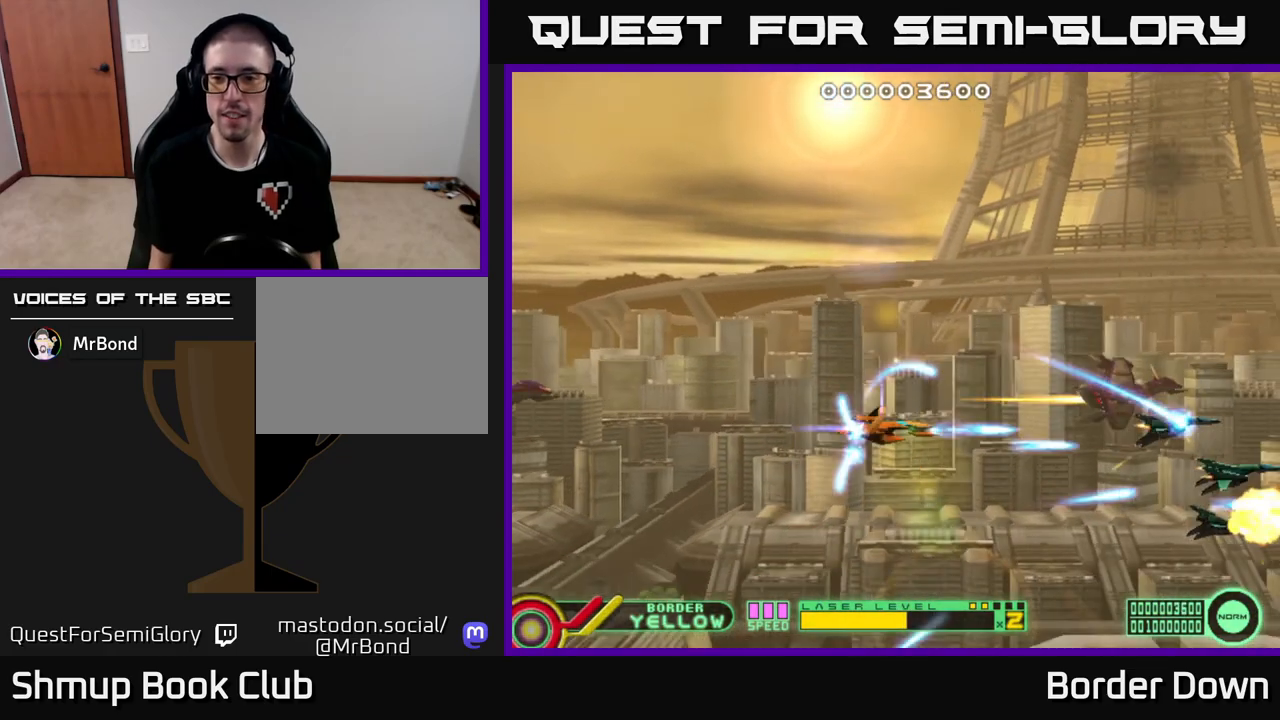
{"buttons": ["A", "DPAD_UP"], "left_stick": "center", "right_stick": "center", "events": [[50, "A", "down"], [117, "A", "up"], [150, "DPAD_DOWN", "up"], [150, "DPAD_LEFT", "down"], [183, "DPAD_UP", "down"], [217, "A", "down"], [267, "DPAD_LEFT", "up"], [283, "A", "up"], [367, "A", "down"]]}
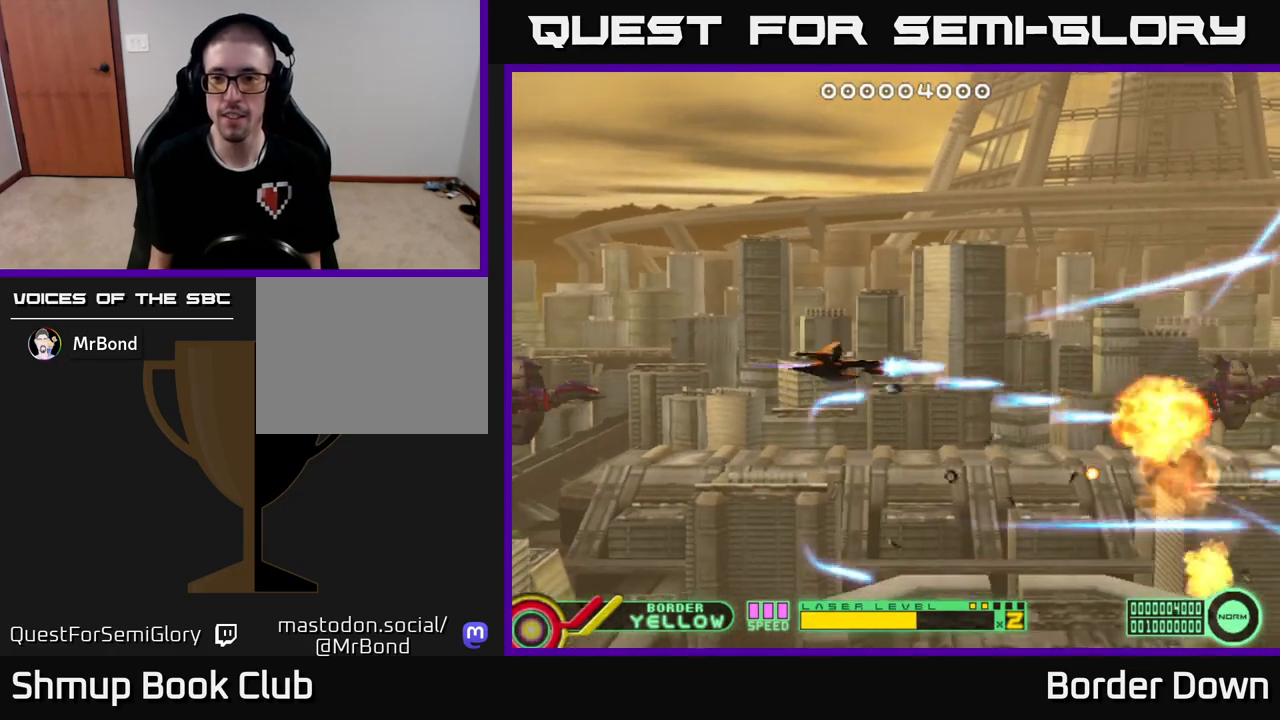
{"buttons": ["A"], "left_stick": "center", "right_stick": "center", "events": [[117, "DPAD_RIGHT", "down"], [283, "DPAD_UP", "up"], [350, "DPAD_RIGHT", "up"]]}
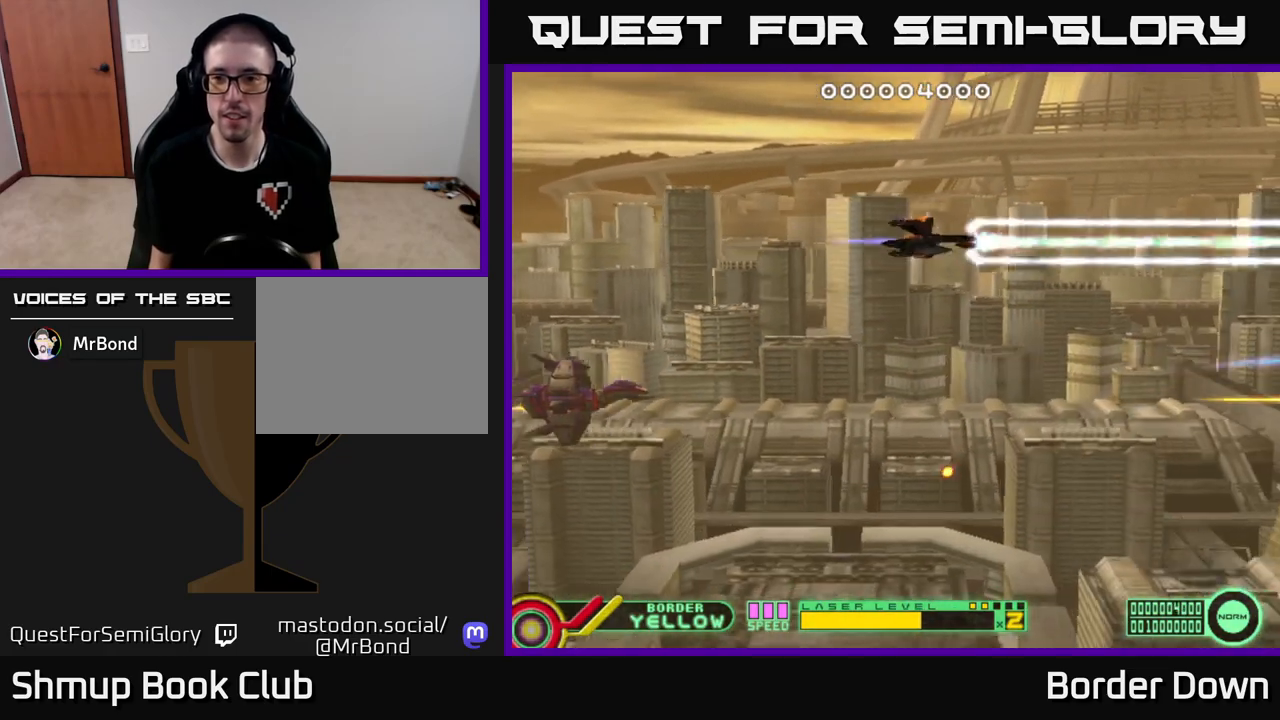
{"buttons": ["A"], "left_stick": "center", "right_stick": "center", "events": [[217, "DPAD_UP", "down"], [267, "DPAD_UP", "up"]]}
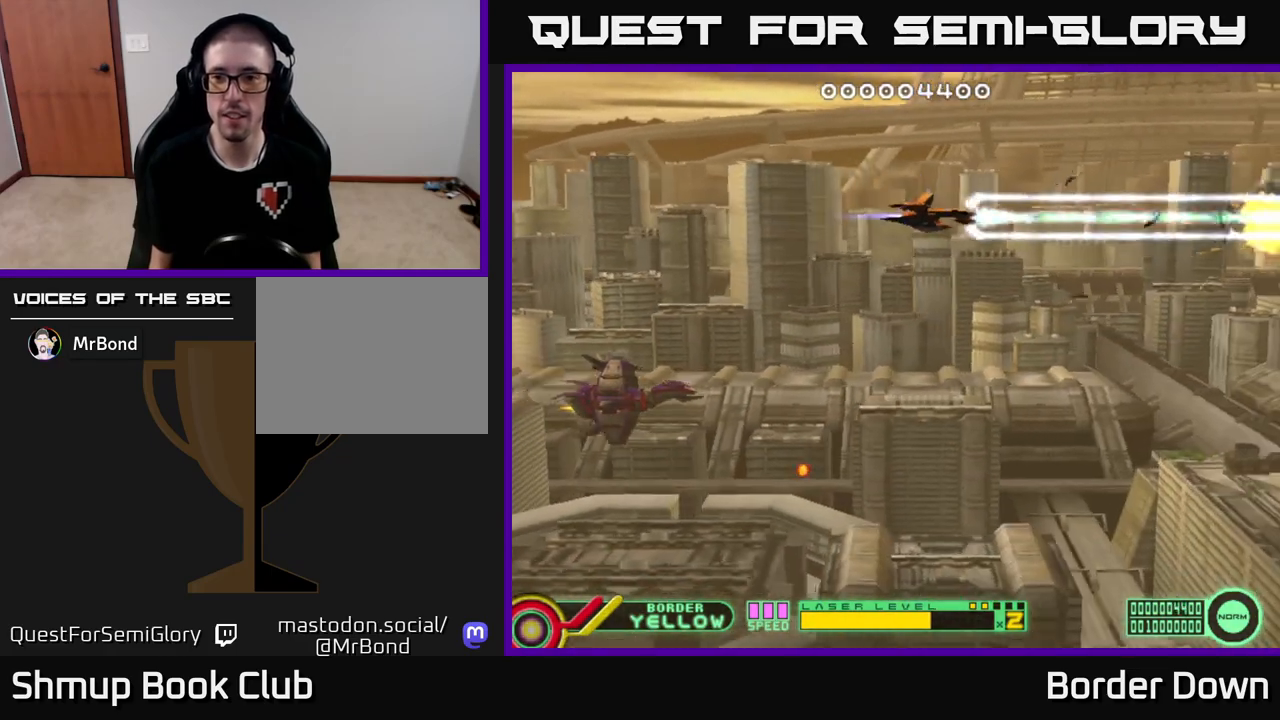
{"buttons": ["A"], "left_stick": "center", "right_stick": "center", "events": [[267, "DPAD_LEFT", "down"], [383, "DPAD_LEFT", "up"]]}
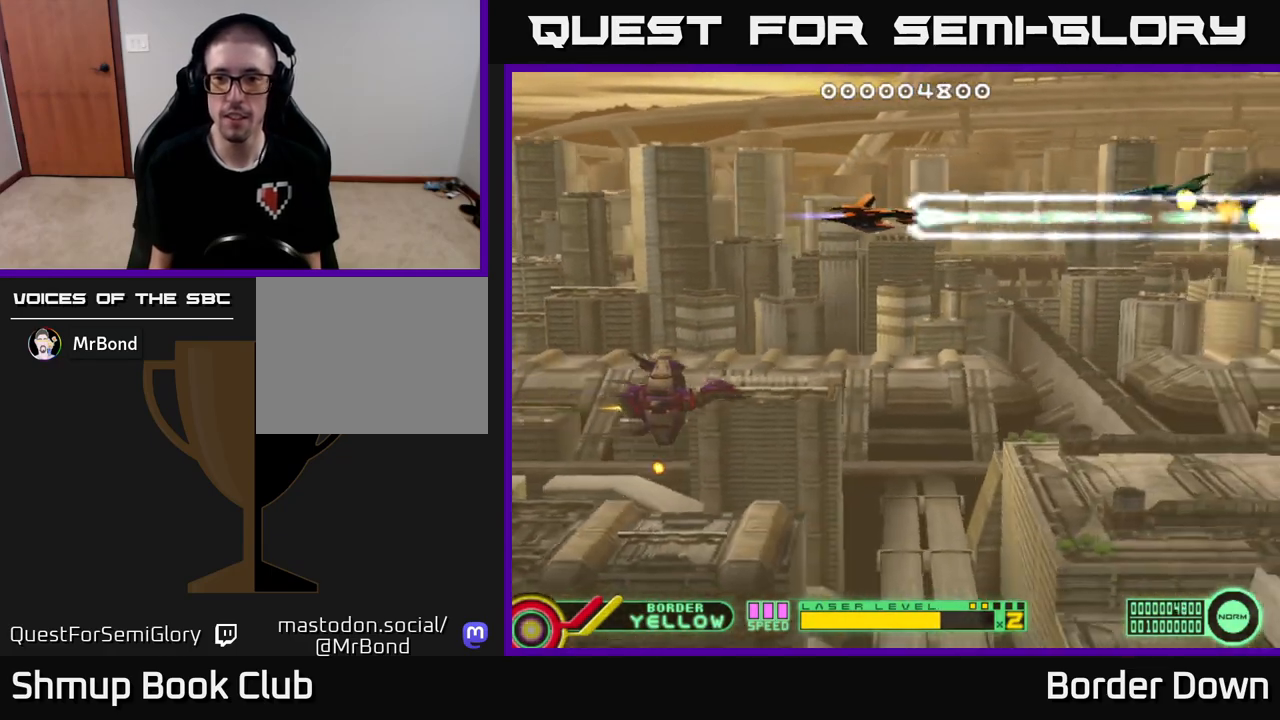
{"buttons": ["A", "DPAD_DOWN"], "left_stick": "center", "right_stick": "center", "events": [[117, "DPAD_LEFT", "down"], [250, "A", "up"], [333, "A", "down"], [383, "A", "up"], [400, "DPAD_DOWN", "down"], [400, "DPAD_LEFT", "up"], [450, "A", "down"]]}
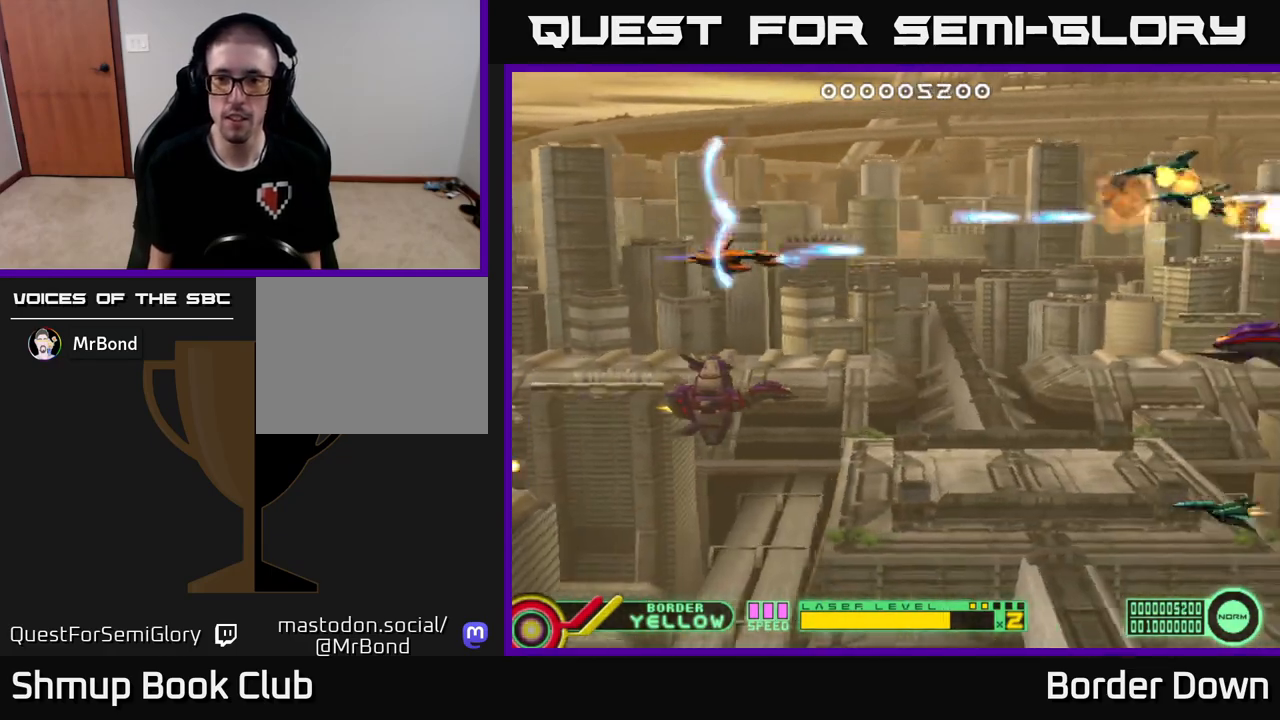
{"buttons": ["A", "DPAD_LEFT"], "left_stick": "center", "right_stick": "center", "events": [[17, "A", "up"], [67, "A", "down"], [450, "DPAD_LEFT", "down"], [467, "DPAD_DOWN", "up"]]}
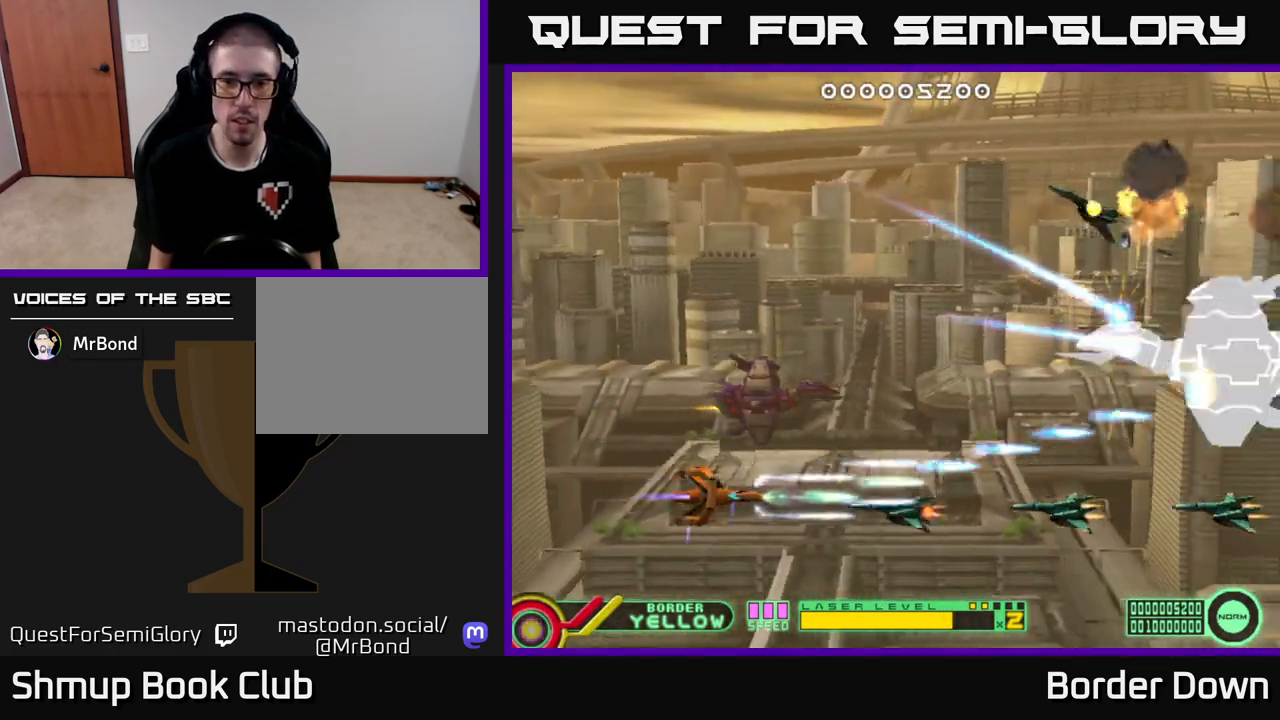
{"buttons": ["A", "DPAD_UP", "DPAD_RIGHT"], "left_stick": "center", "right_stick": "center", "events": [[133, "DPAD_LEFT", "up"], [467, "DPAD_UP", "down"], [483, "DPAD_RIGHT", "down"]]}
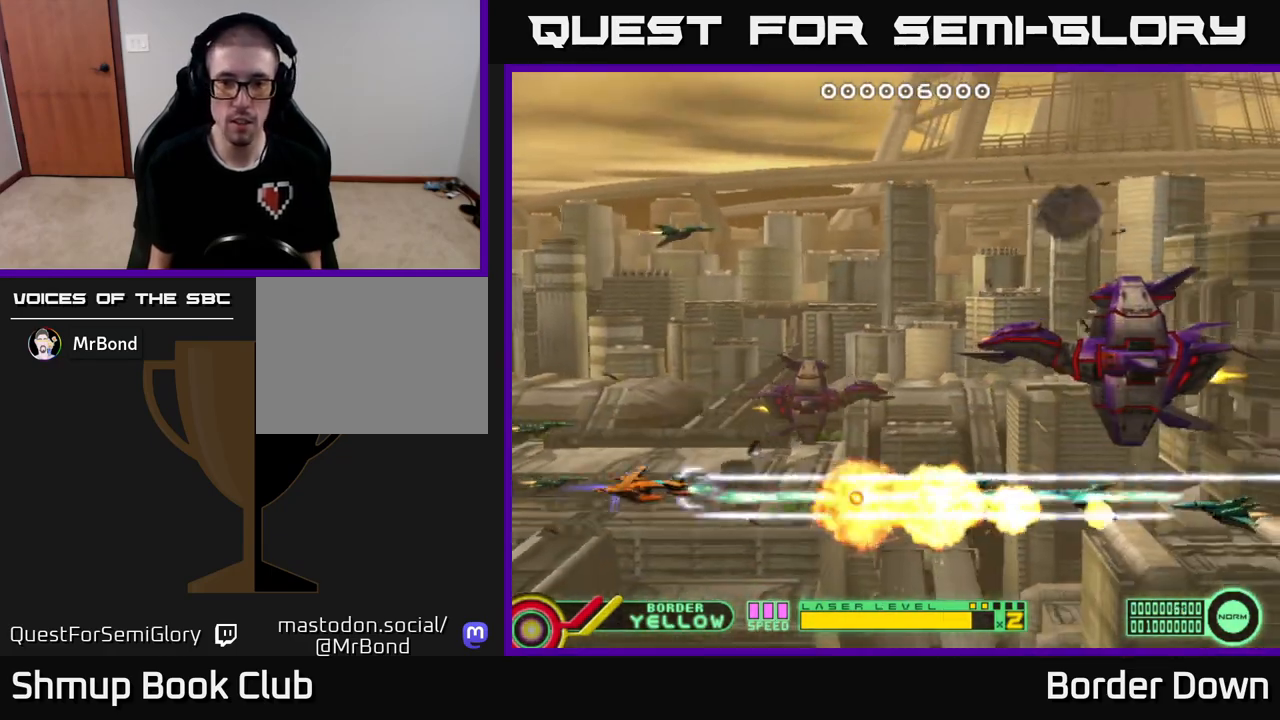
{"buttons": ["A"], "left_stick": "center", "right_stick": "center", "events": [[133, "A", "up"], [167, "A", "down"], [450, "DPAD_UP", "up"], [483, "DPAD_RIGHT", "up"]]}
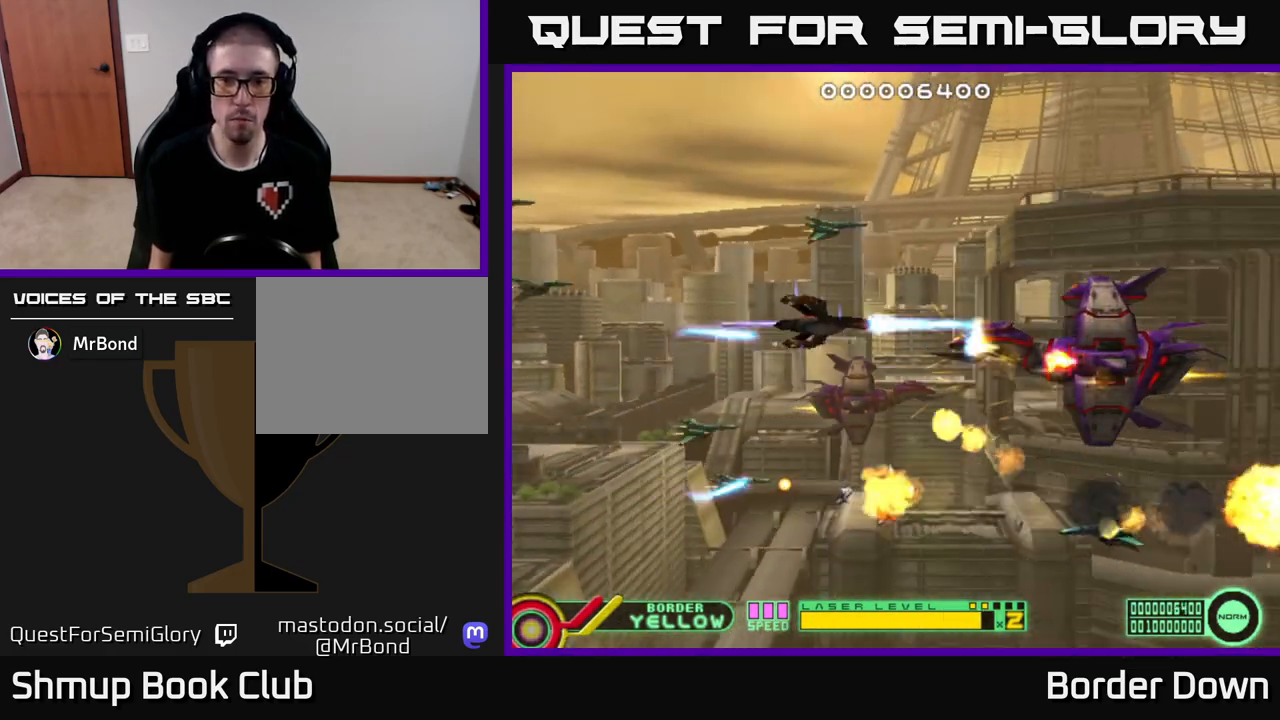
{"buttons": ["A", "DPAD_LEFT"], "left_stick": "center", "right_stick": "center", "events": [[183, "DPAD_LEFT", "down"]]}
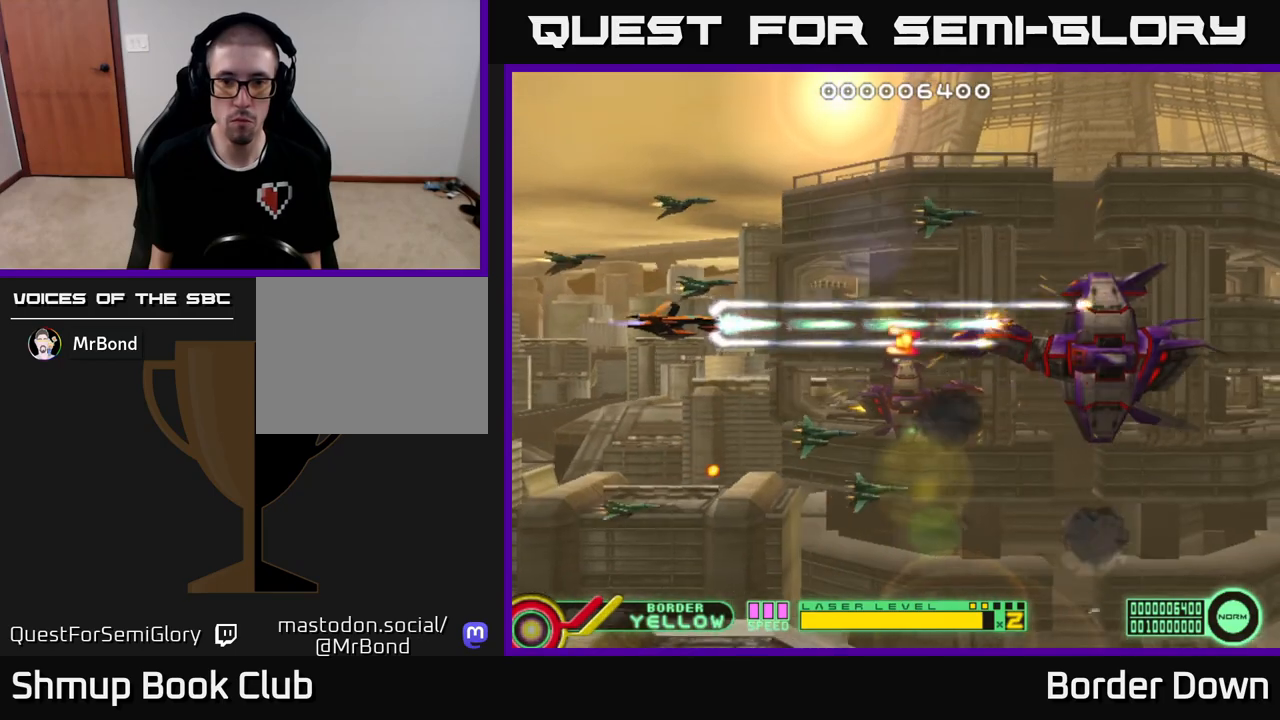
{"buttons": ["A", "DPAD_LEFT"], "left_stick": "center", "right_stick": "center", "events": [[33, "DPAD_LEFT", "up"], [383, "DPAD_LEFT", "down"]]}
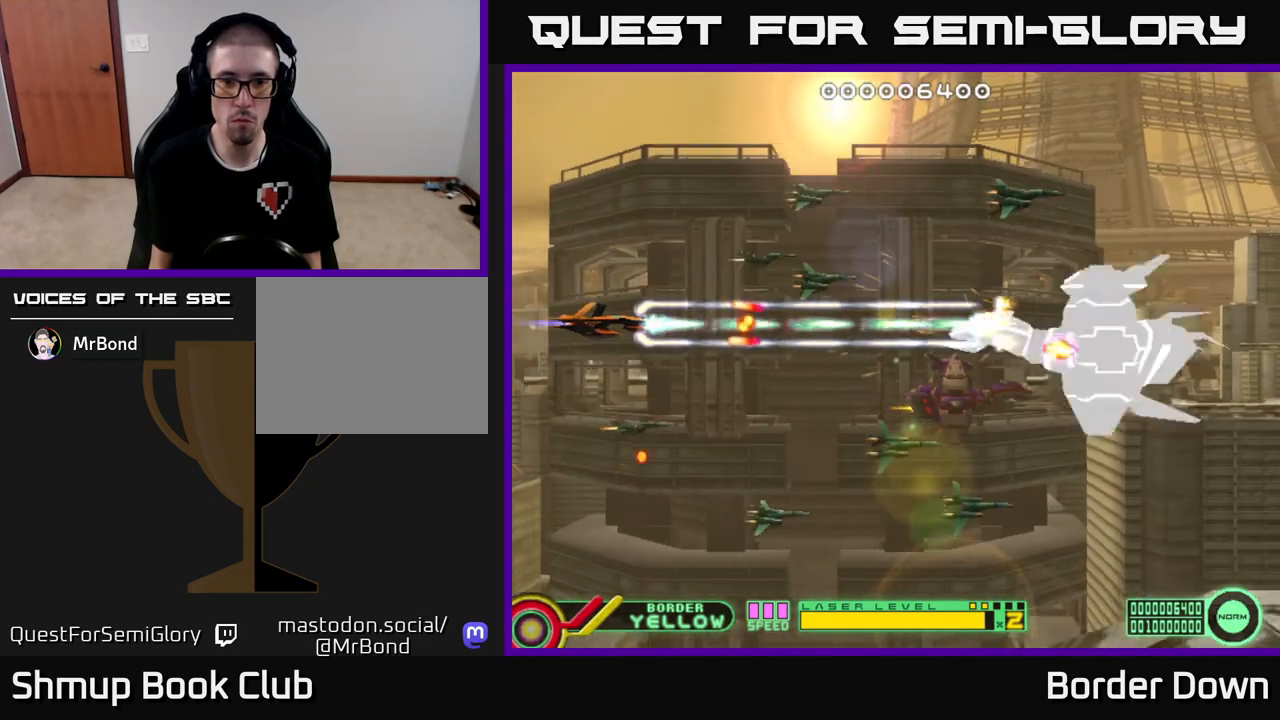
{"buttons": ["A", "DPAD_DOWN"], "left_stick": "center", "right_stick": "center", "events": [[33, "DPAD_LEFT", "up"], [250, "DPAD_DOWN", "down"], [333, "DPAD_DOWN", "up"], [467, "DPAD_DOWN", "down"]]}
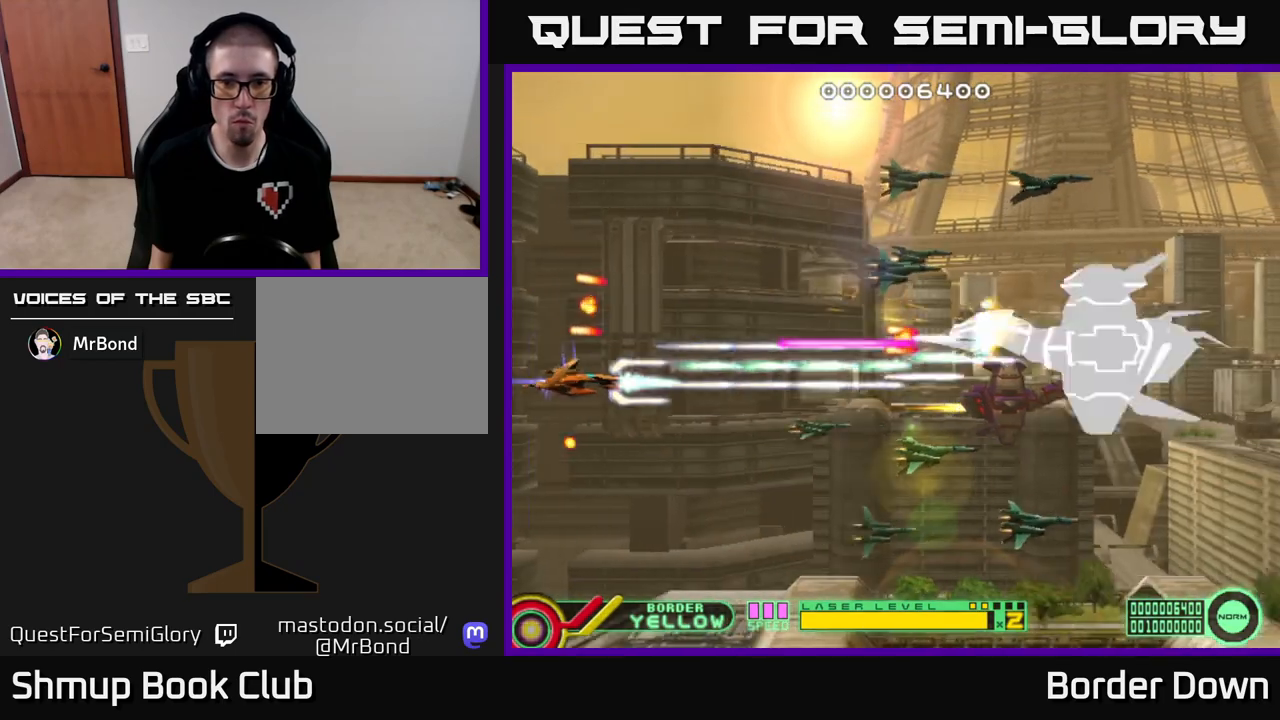
{"buttons": ["A", "DPAD_UP", "DPAD_RIGHT"], "left_stick": "center", "right_stick": "center", "events": [[33, "DPAD_RIGHT", "down"], [50, "DPAD_DOWN", "up"], [433, "DPAD_UP", "down"]]}
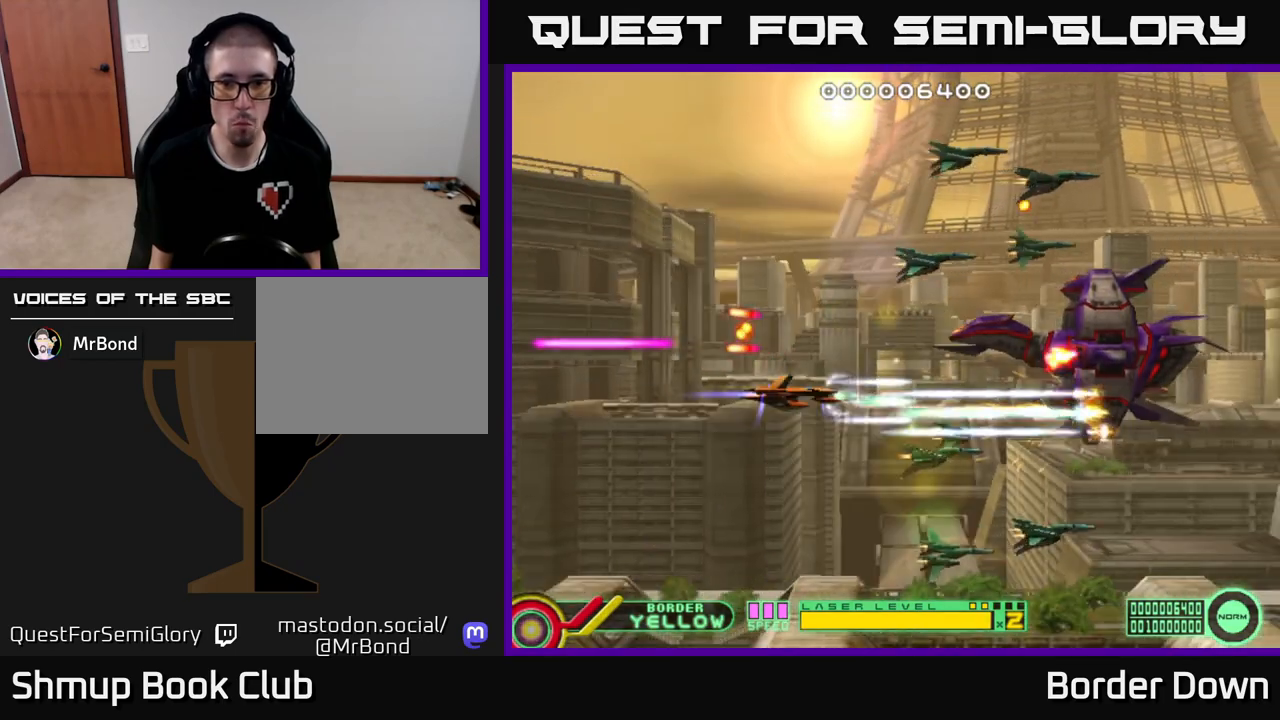
{"buttons": ["A", "DPAD_UP", "DPAD_LEFT"], "left_stick": "center", "right_stick": "center", "events": [[17, "DPAD_UP", "up"], [183, "DPAD_RIGHT", "up"], [217, "DPAD_LEFT", "down"], [433, "A", "up"], [450, "DPAD_UP", "down"], [483, "A", "down"]]}
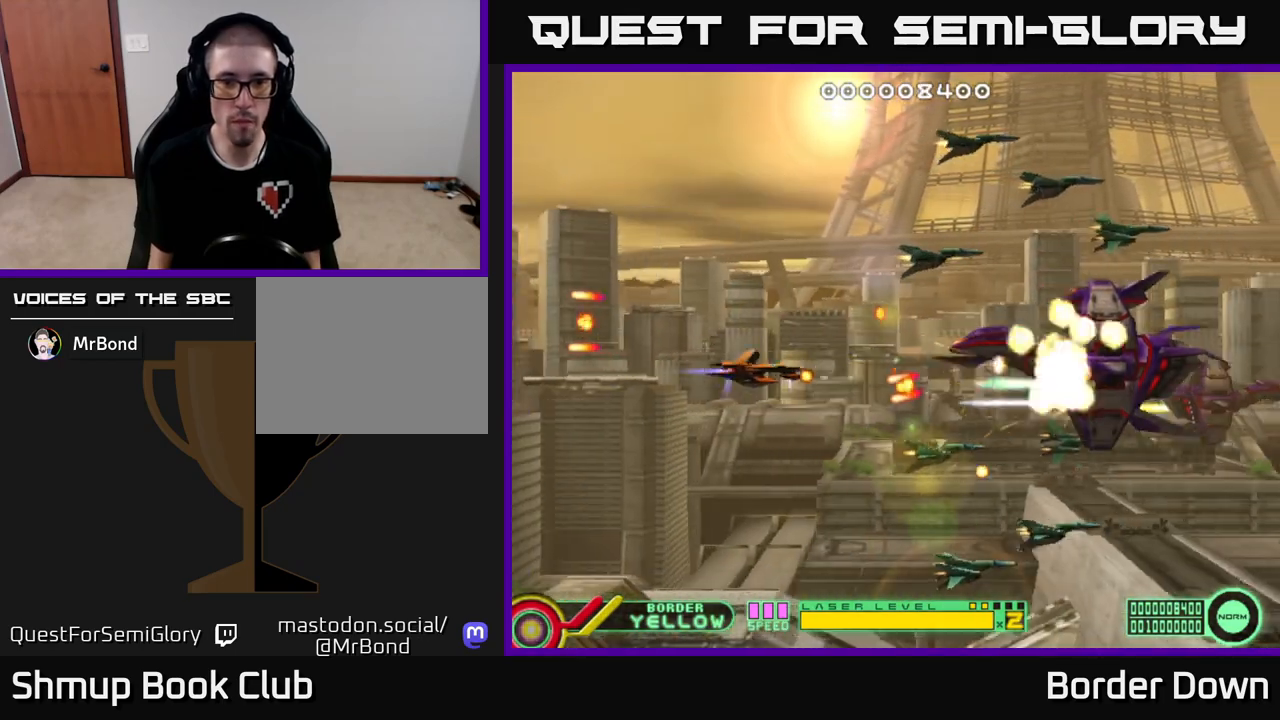
{"buttons": ["DPAD_UP", "DPAD_RIGHT"], "left_stick": "center", "right_stick": "center", "events": [[67, "A", "up"], [117, "A", "down"], [200, "A", "up"], [250, "A", "down"], [250, "DPAD_LEFT", "up"], [317, "A", "up"], [367, "A", "down"], [383, "DPAD_RIGHT", "down"], [450, "A", "up"]]}
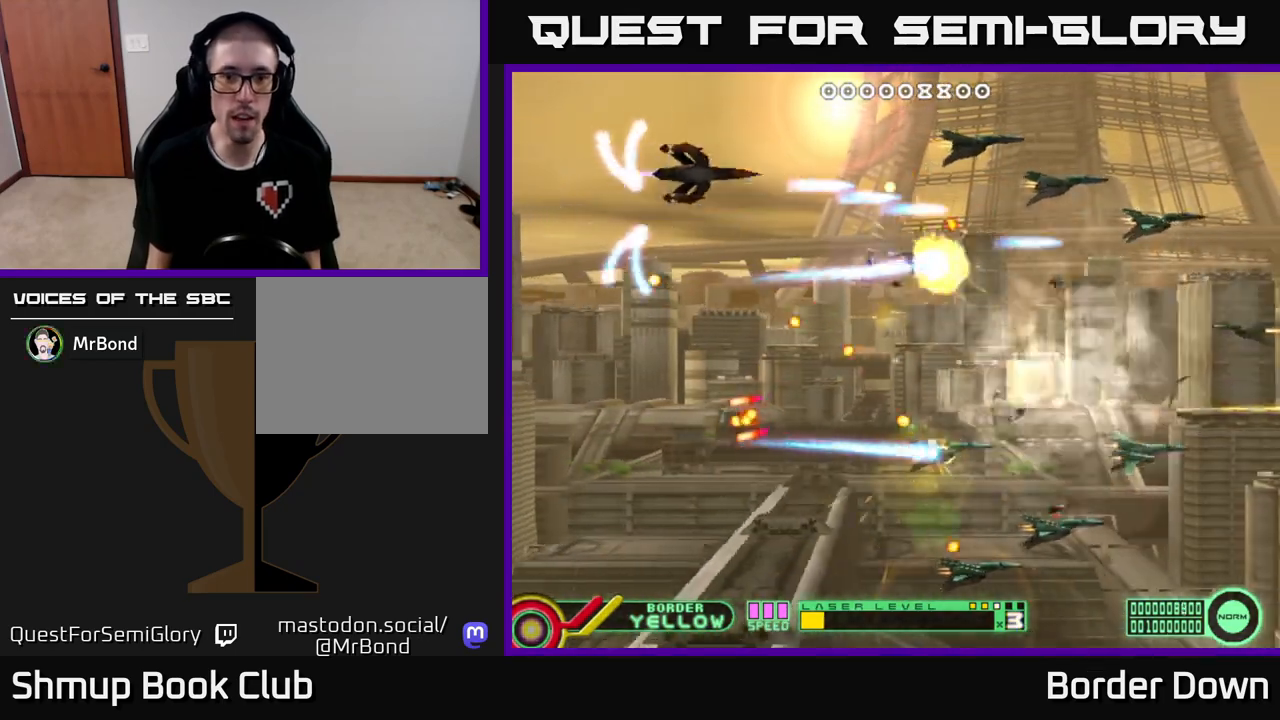
{"buttons": ["A", "DPAD_RIGHT"], "left_stick": "center", "right_stick": "center", "events": [[17, "A", "down"], [100, "A", "up"], [117, "DPAD_RIGHT", "up"], [167, "A", "down"], [233, "DPAD_UP", "up"], [250, "A", "up"], [267, "DPAD_DOWN", "down"], [317, "A", "down"], [367, "DPAD_RIGHT", "down"], [400, "A", "up"], [400, "DPAD_DOWN", "up"], [467, "A", "down"]]}
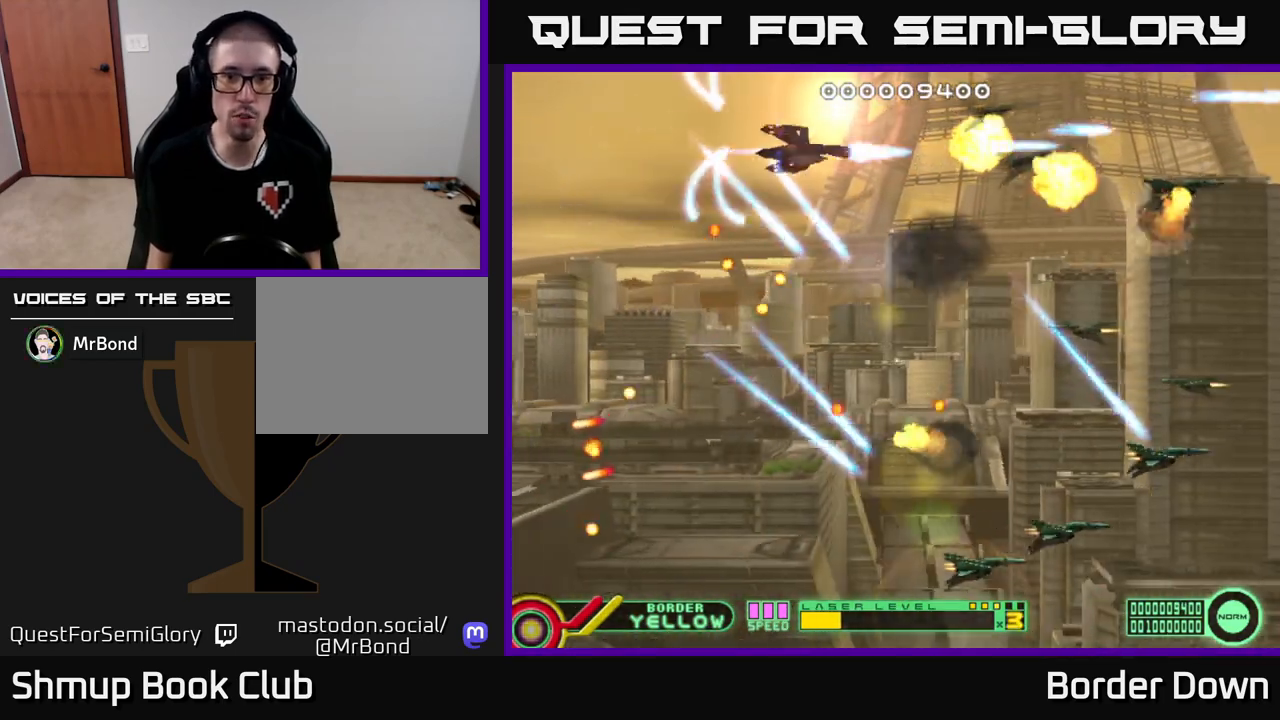
{"buttons": ["A", "DPAD_RIGHT"], "left_stick": "center", "right_stick": "center", "events": [[50, "A", "up"], [67, "DPAD_DOWN", "down"], [83, "DPAD_RIGHT", "up"], [117, "A", "down"], [200, "A", "up"], [200, "DPAD_RIGHT", "down"], [233, "DPAD_DOWN", "up"], [267, "A", "down"], [283, "DPAD_UP", "down"], [317, "DPAD_RIGHT", "up"], [350, "A", "up"], [433, "A", "down"], [467, "DPAD_RIGHT", "down"], [467, "DPAD_UP", "up"]]}
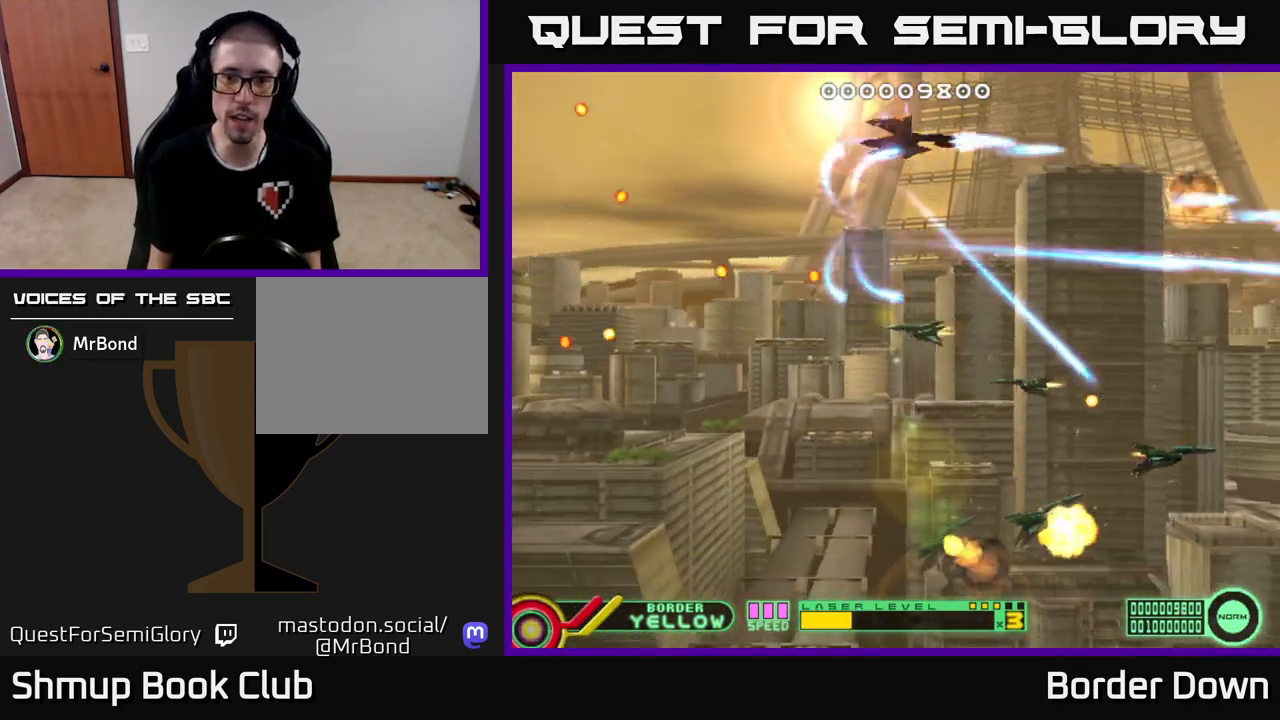
{"buttons": ["A", "DPAD_DOWN", "DPAD_LEFT"], "left_stick": "center", "right_stick": "center", "events": [[33, "A", "up"], [33, "DPAD_DOWN", "down"], [67, "DPAD_RIGHT", "up"], [83, "A", "down"], [117, "DPAD_LEFT", "down"], [150, "DPAD_DOWN", "up"], [200, "A", "up"], [267, "A", "down"], [367, "A", "up"], [417, "DPAD_DOWN", "down"], [433, "A", "down"]]}
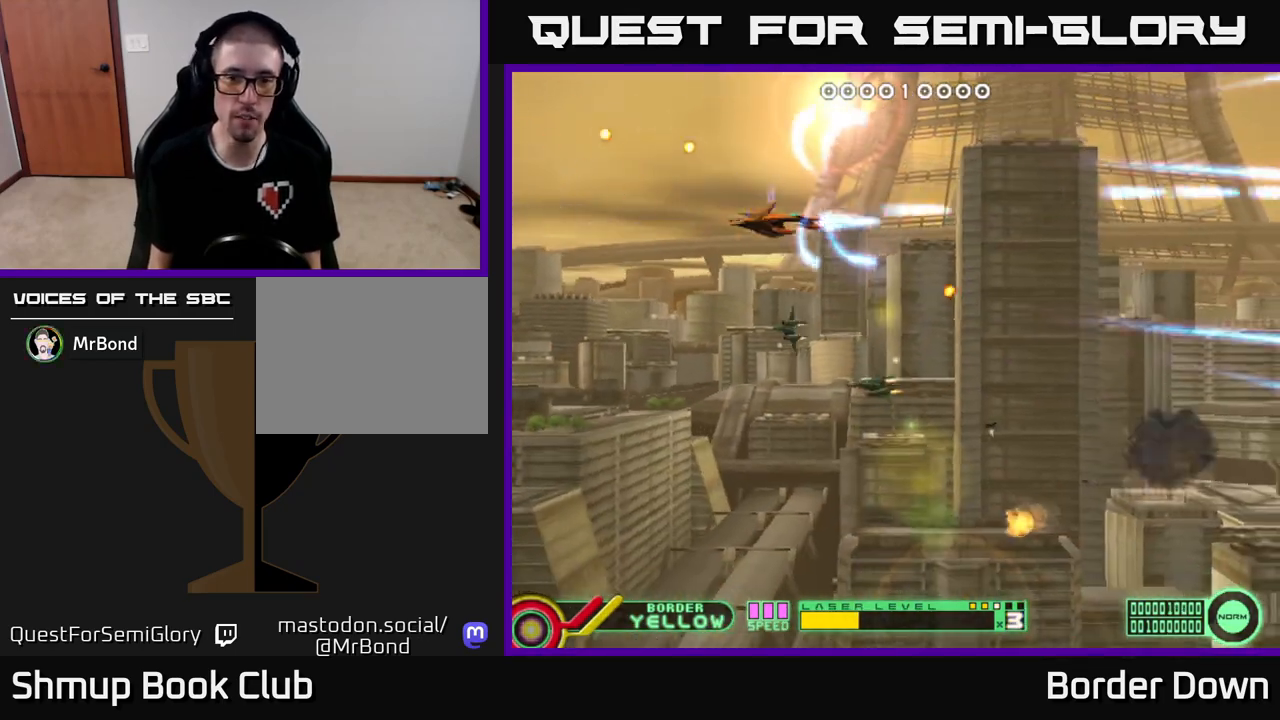
{"buttons": ["A"], "left_stick": "center", "right_stick": "center", "events": [[33, "A", "up"], [100, "A", "down"], [200, "A", "up"], [267, "A", "down"], [367, "A", "up"], [417, "DPAD_LEFT", "up"], [450, "A", "down"], [483, "DPAD_DOWN", "up"]]}
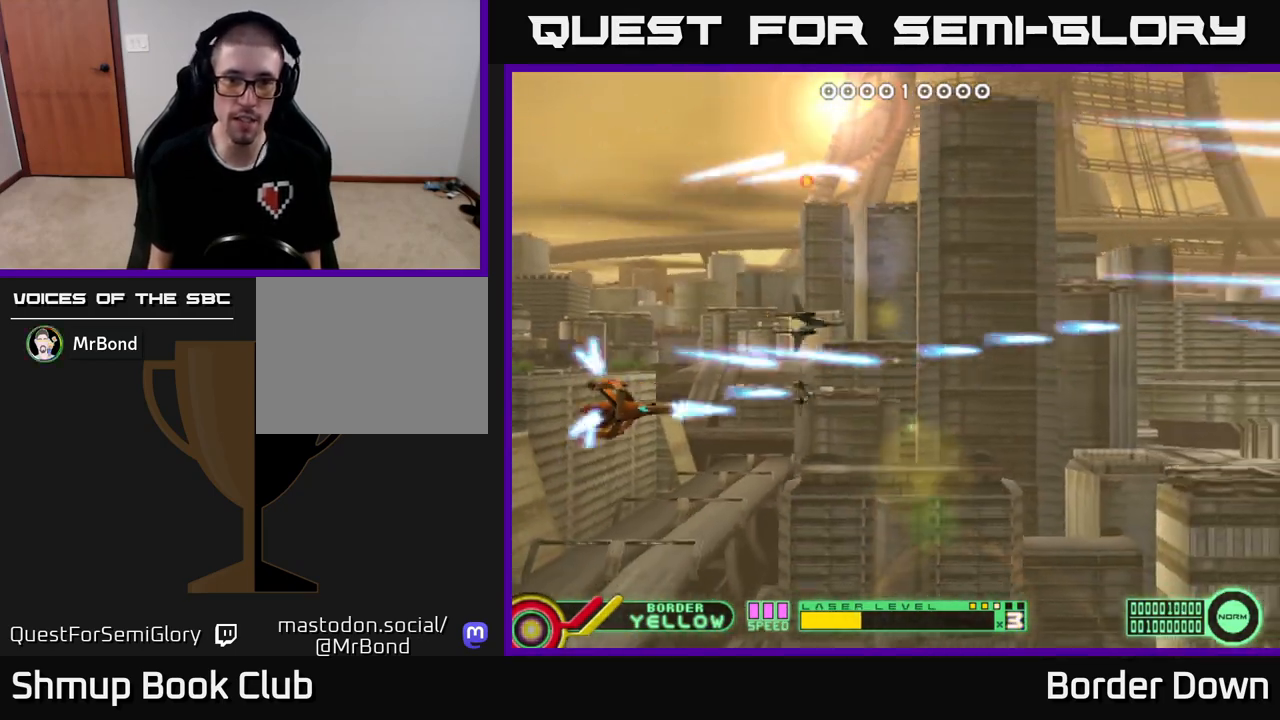
{"buttons": ["A", "DPAD_DOWN", "DPAD_RIGHT"], "left_stick": "center", "right_stick": "center", "events": [[17, "DPAD_UP", "down"], [33, "A", "up"], [117, "A", "down"], [167, "DPAD_RIGHT", "down"], [183, "A", "up"], [233, "DPAD_UP", "up"], [267, "A", "down"], [283, "DPAD_DOWN", "down"], [367, "A", "up"], [367, "DPAD_RIGHT", "up"], [433, "A", "down"], [467, "DPAD_RIGHT", "down"]]}
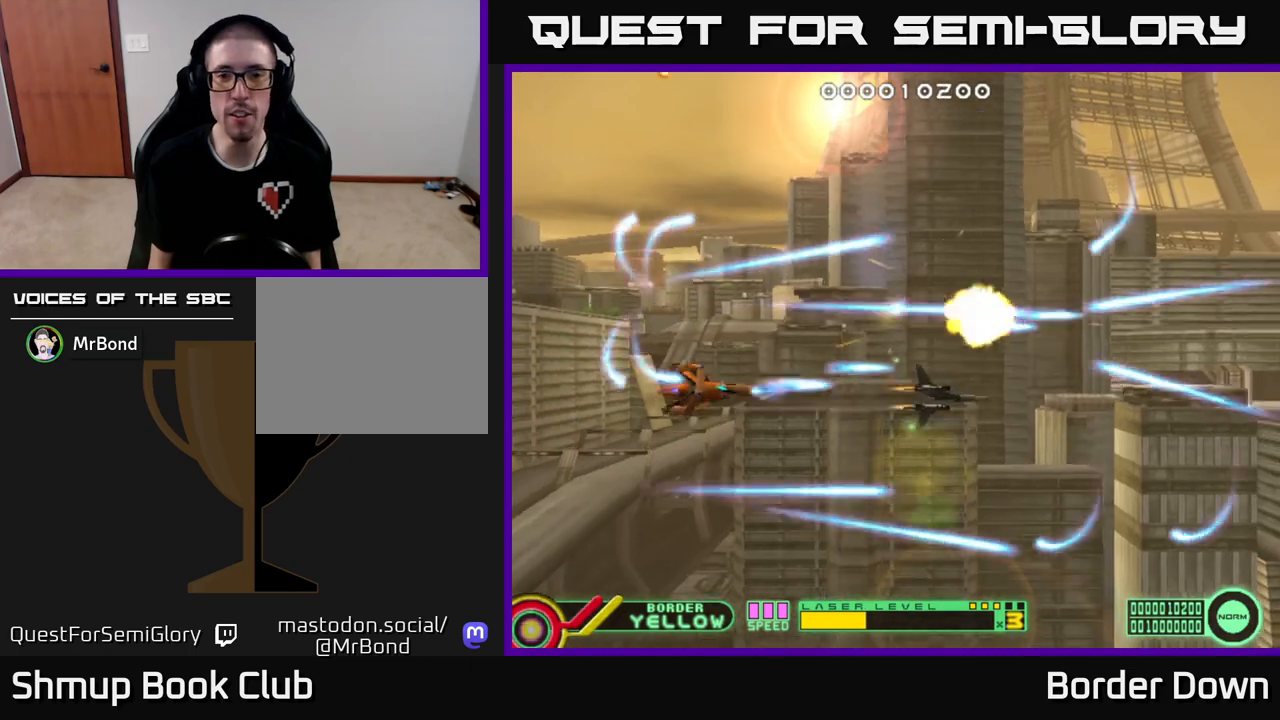
{"buttons": ["DPAD_UP", "DPAD_RIGHT"], "left_stick": "center", "right_stick": "center", "events": [[33, "A", "up"], [100, "A", "down"], [183, "A", "up"], [183, "DPAD_DOWN", "up"], [233, "DPAD_UP", "down"], [250, "A", "down"], [267, "DPAD_RIGHT", "up"], [333, "A", "up"], [417, "A", "down"], [417, "DPAD_RIGHT", "down"], [483, "A", "up"]]}
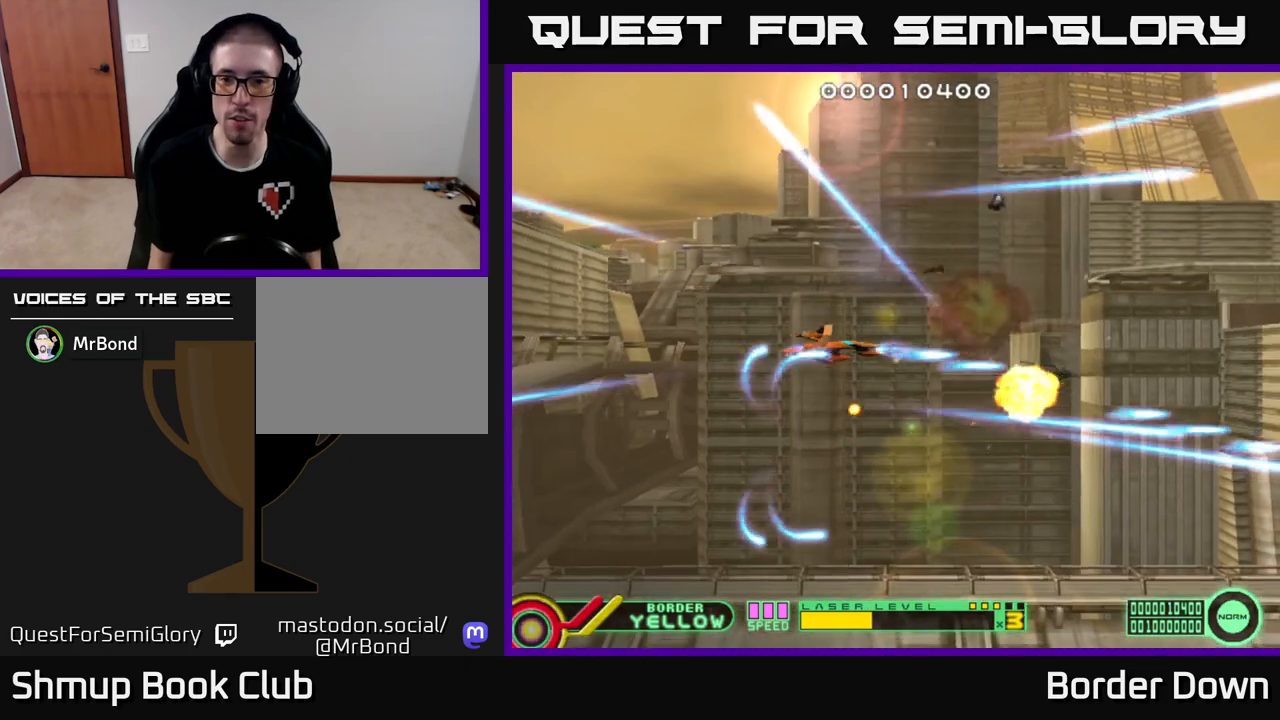
{"buttons": ["A", "DPAD_DOWN", "DPAD_LEFT"], "left_stick": "center", "right_stick": "center"}
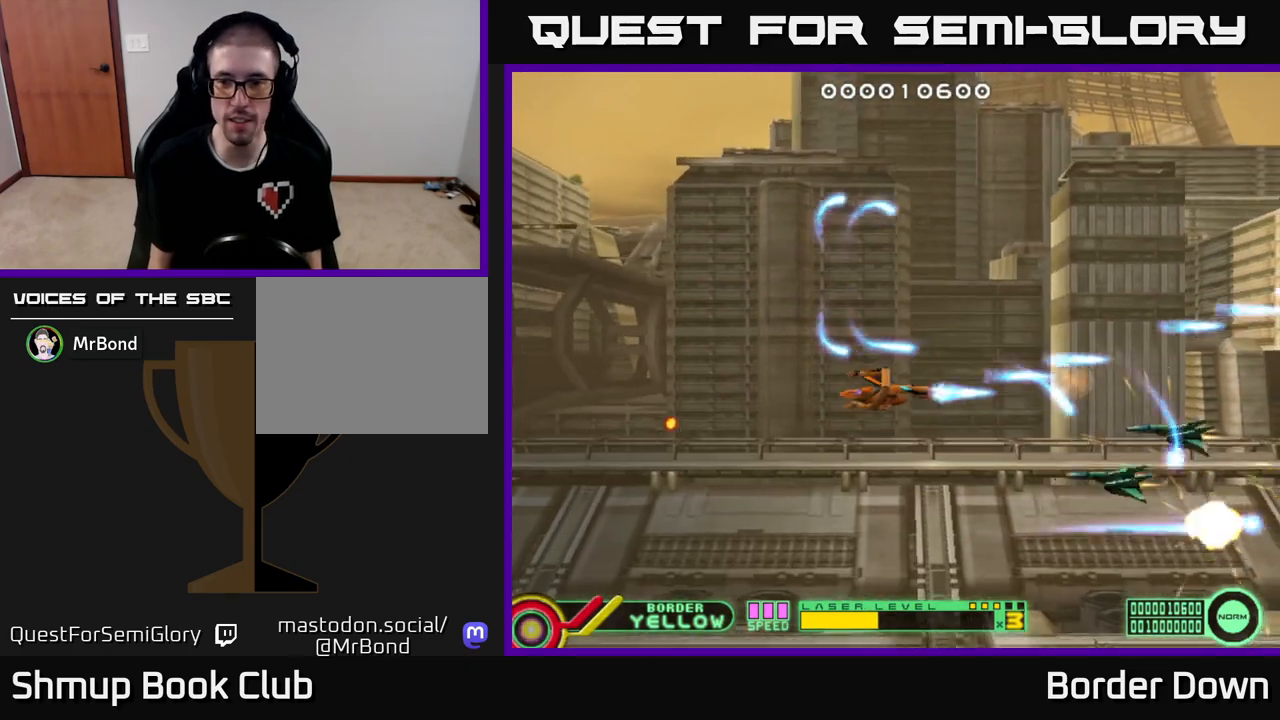
{"buttons": ["A", "DPAD_UP"], "left_stick": "center", "right_stick": "center", "events": [[17, "A", "up"], [50, "DPAD_DOWN", "up"], [83, "A", "down"], [117, "DPAD_UP", "down"], [183, "A", "up"], [250, "A", "down"], [367, "A", "up"], [433, "A", "down"], [433, "DPAD_LEFT", "up"]]}
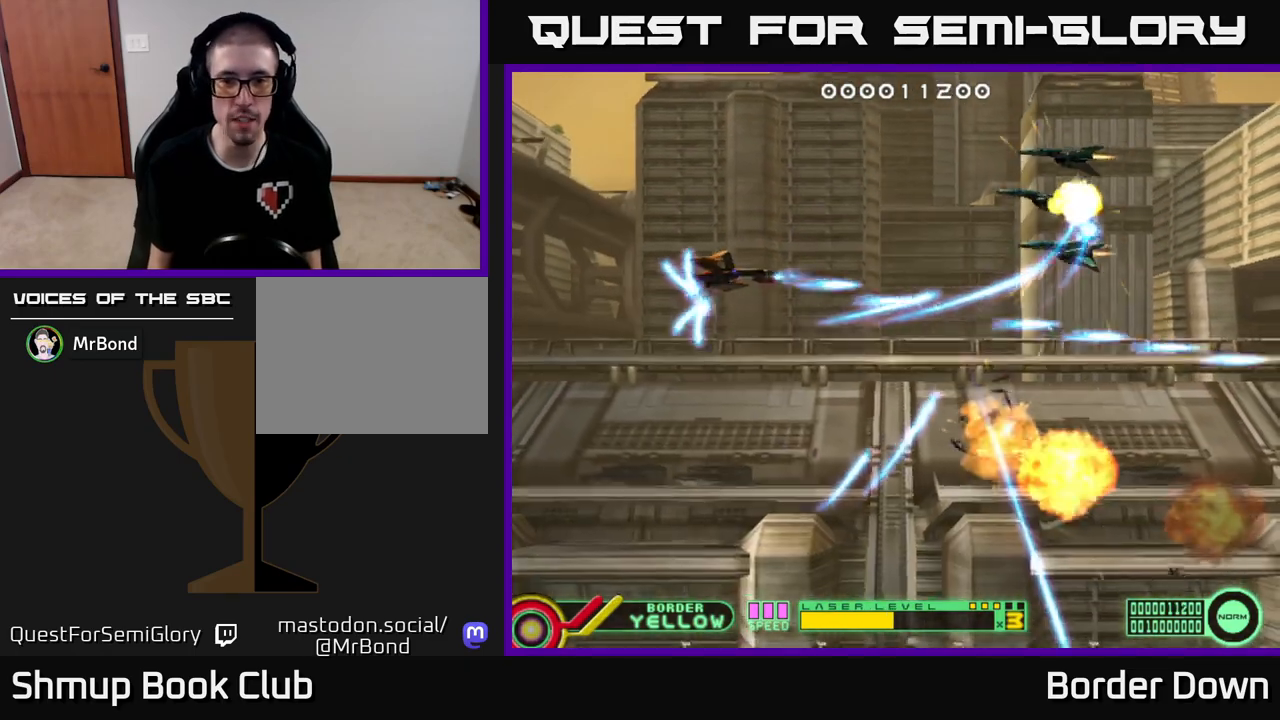
{"buttons": ["A", "DPAD_DOWN", "DPAD_RIGHT"], "left_stick": "center", "right_stick": "center"}